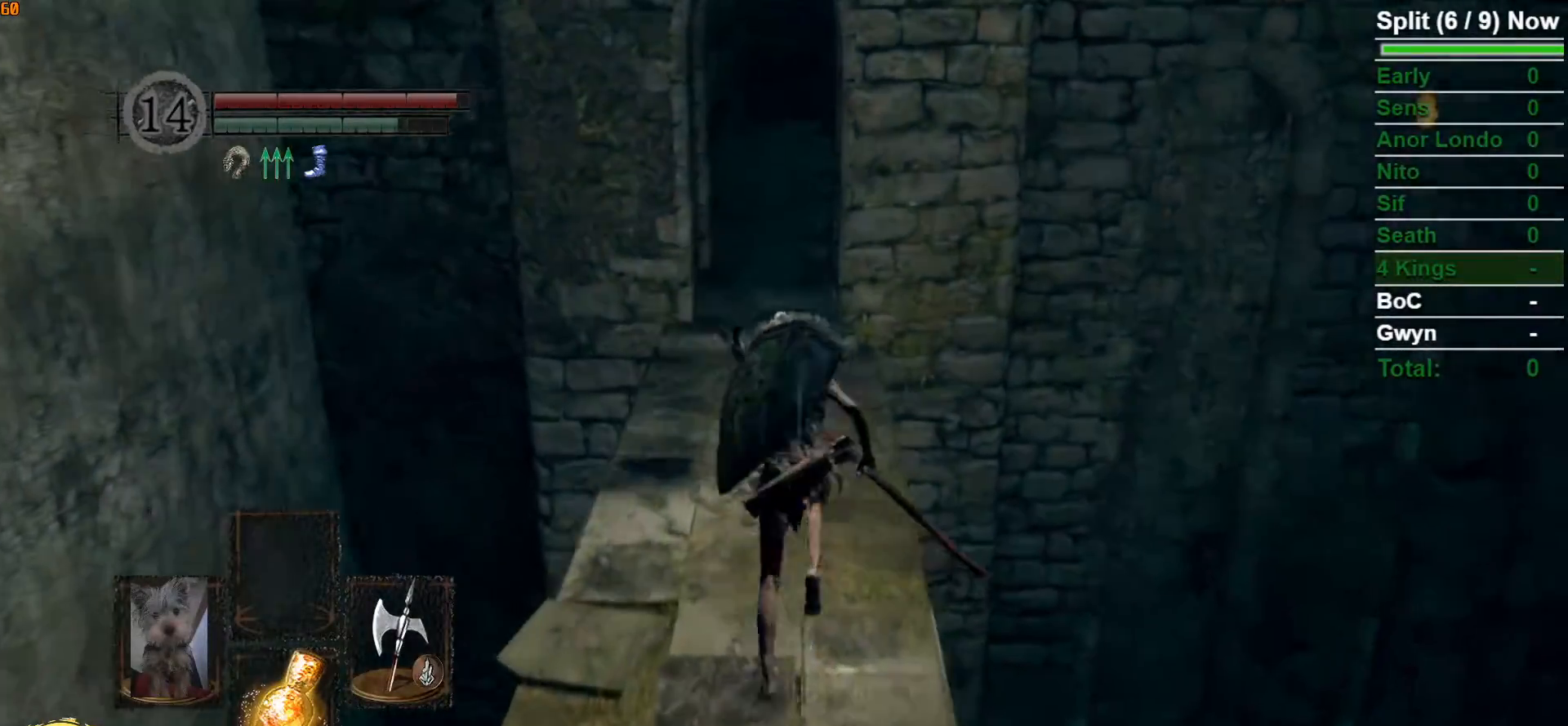
Gameplay with a controller (Xbox layout); each line is a JSON object with the inputs held at the frame after it. "events" lists button and stick changes between this image and that frame as [ms after this image, input, new state], when the widget could be followed in between.
{"buttons": ["B"], "left_stick": "up", "right_stick": "center", "events": [[233, "right_stick", "down"], [333, "right_stick", "center"]]}
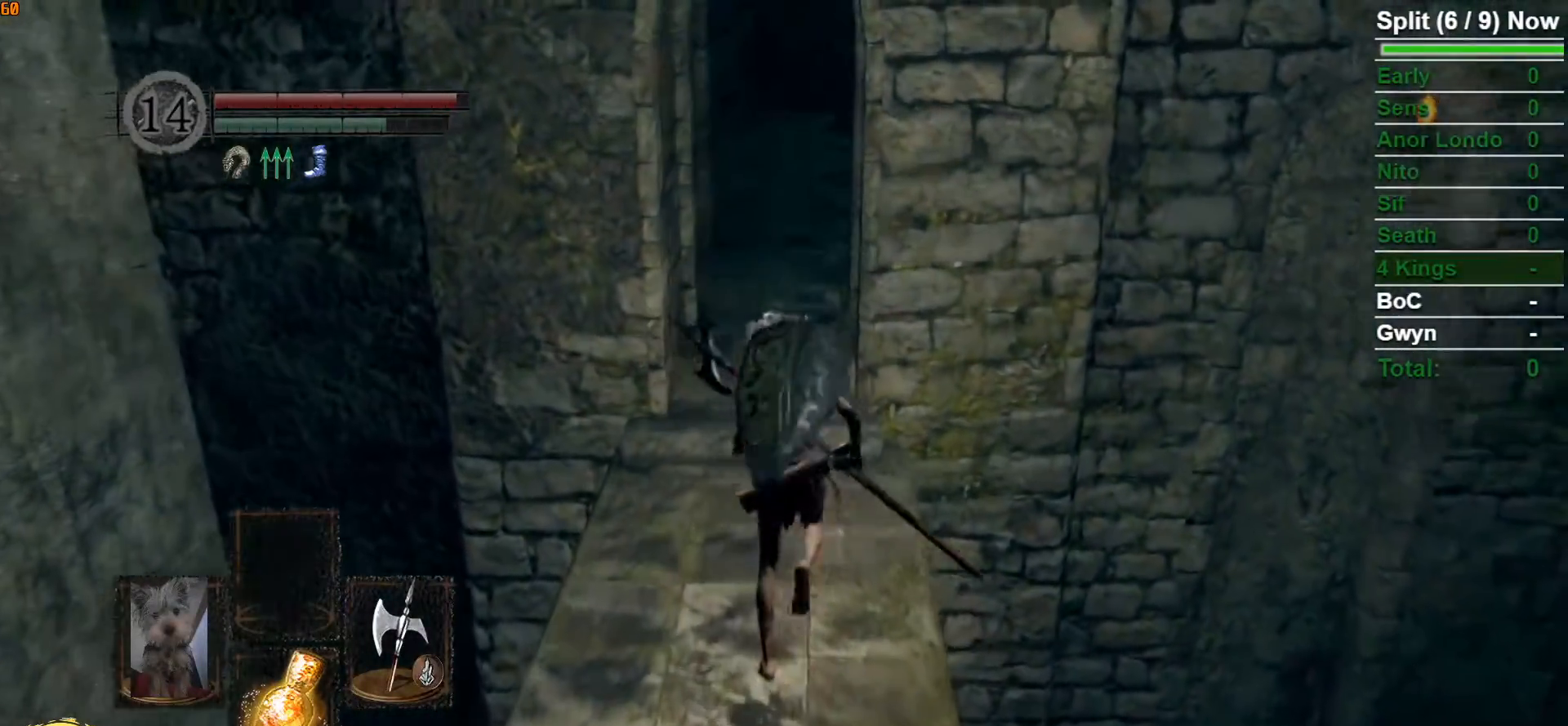
{"buttons": ["B"], "left_stick": "up", "right_stick": "center", "events": []}
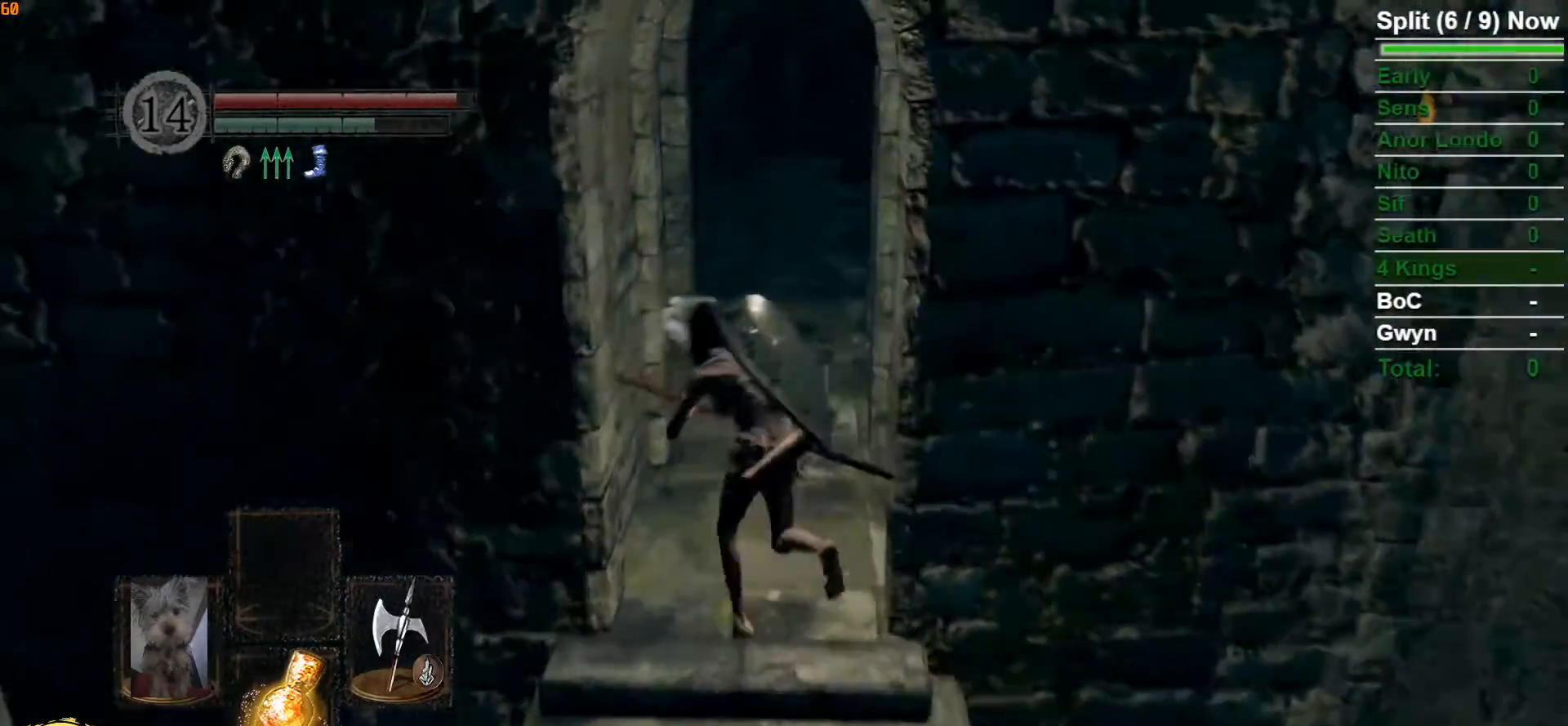
{"buttons": ["B"], "left_stick": "down", "right_stick": "center", "events": [[33, "left_stick", "left"], [100, "left_stick", "down"], [250, "right_stick", "up"], [333, "right_stick", "center"]]}
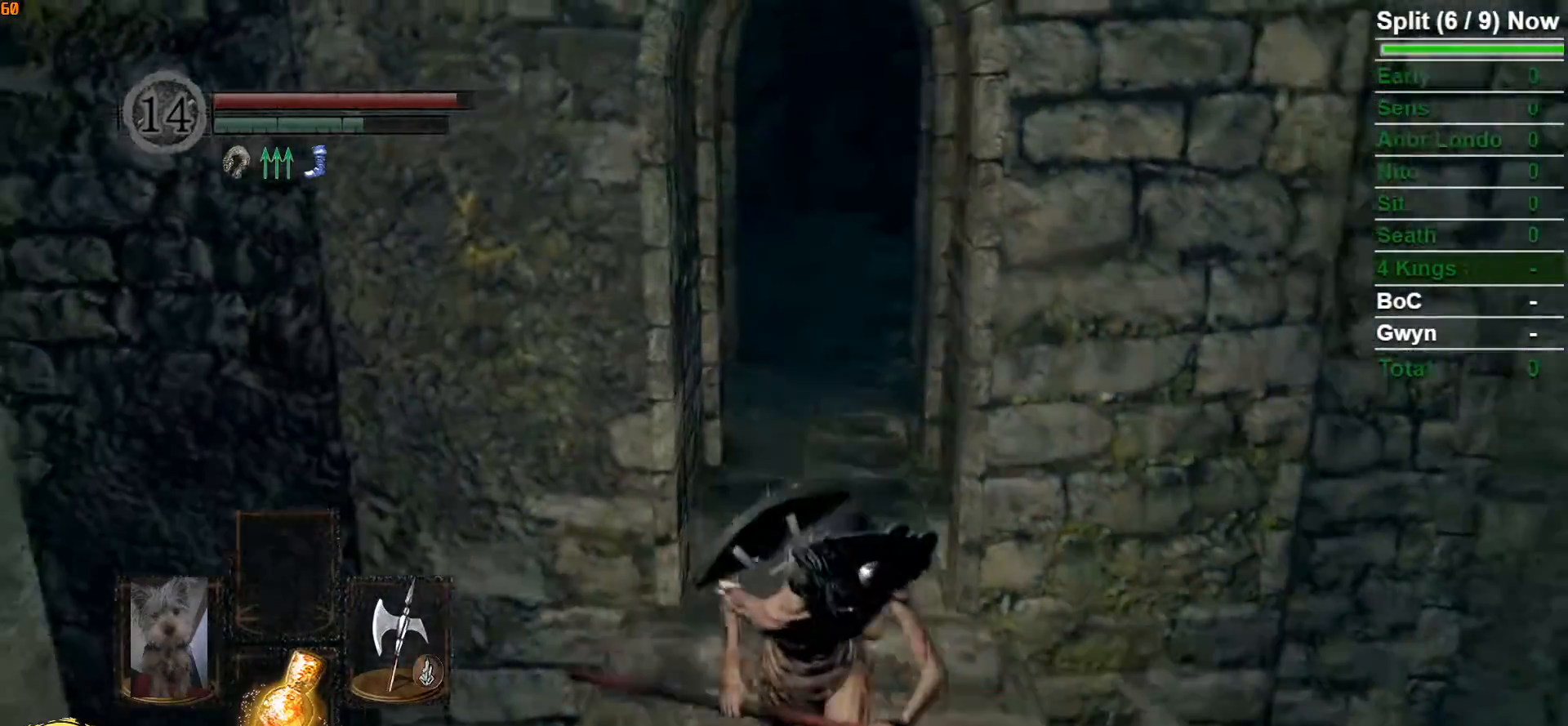
{"buttons": [], "left_stick": "down", "right_stick": "center", "events": [[283, "B", "up"]]}
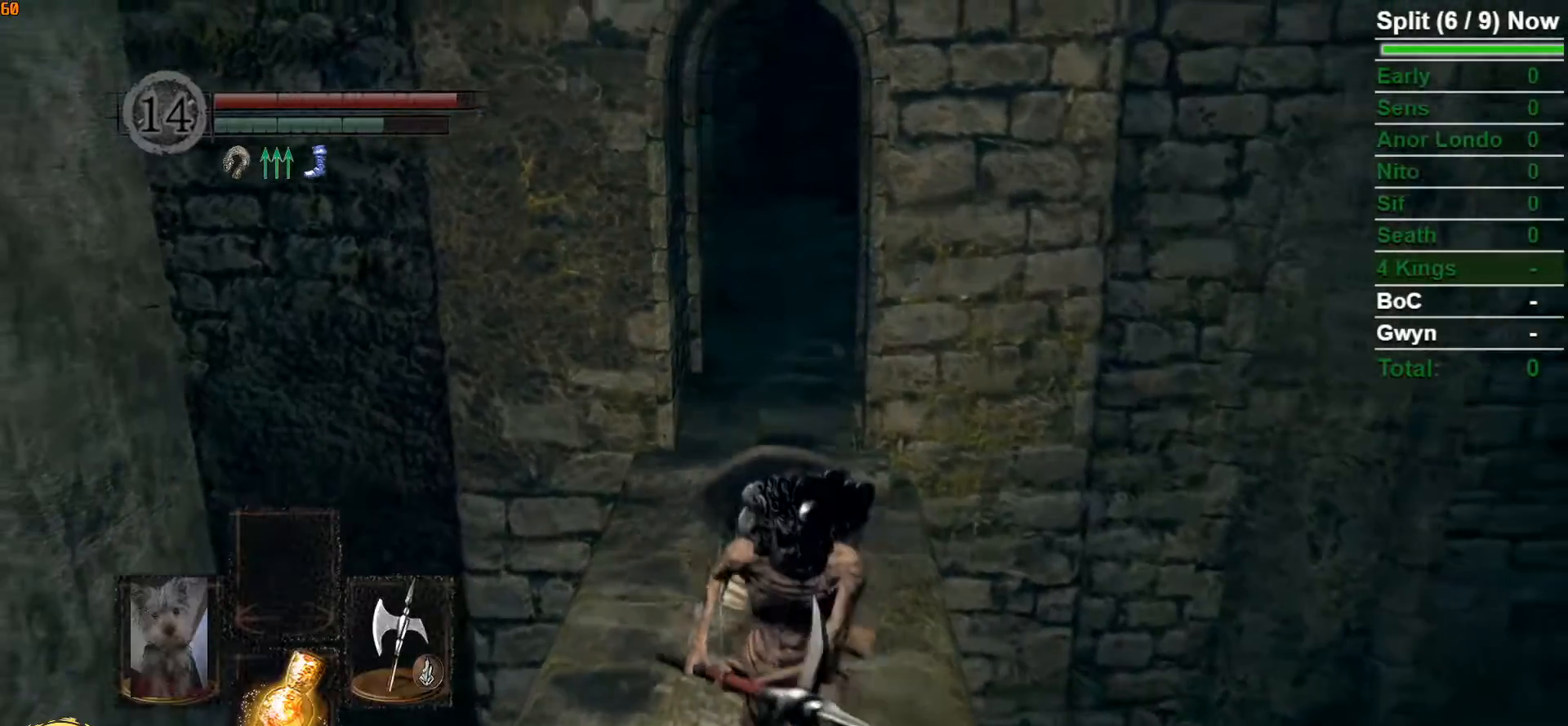
{"buttons": [], "left_stick": "down", "right_stick": "center", "events": []}
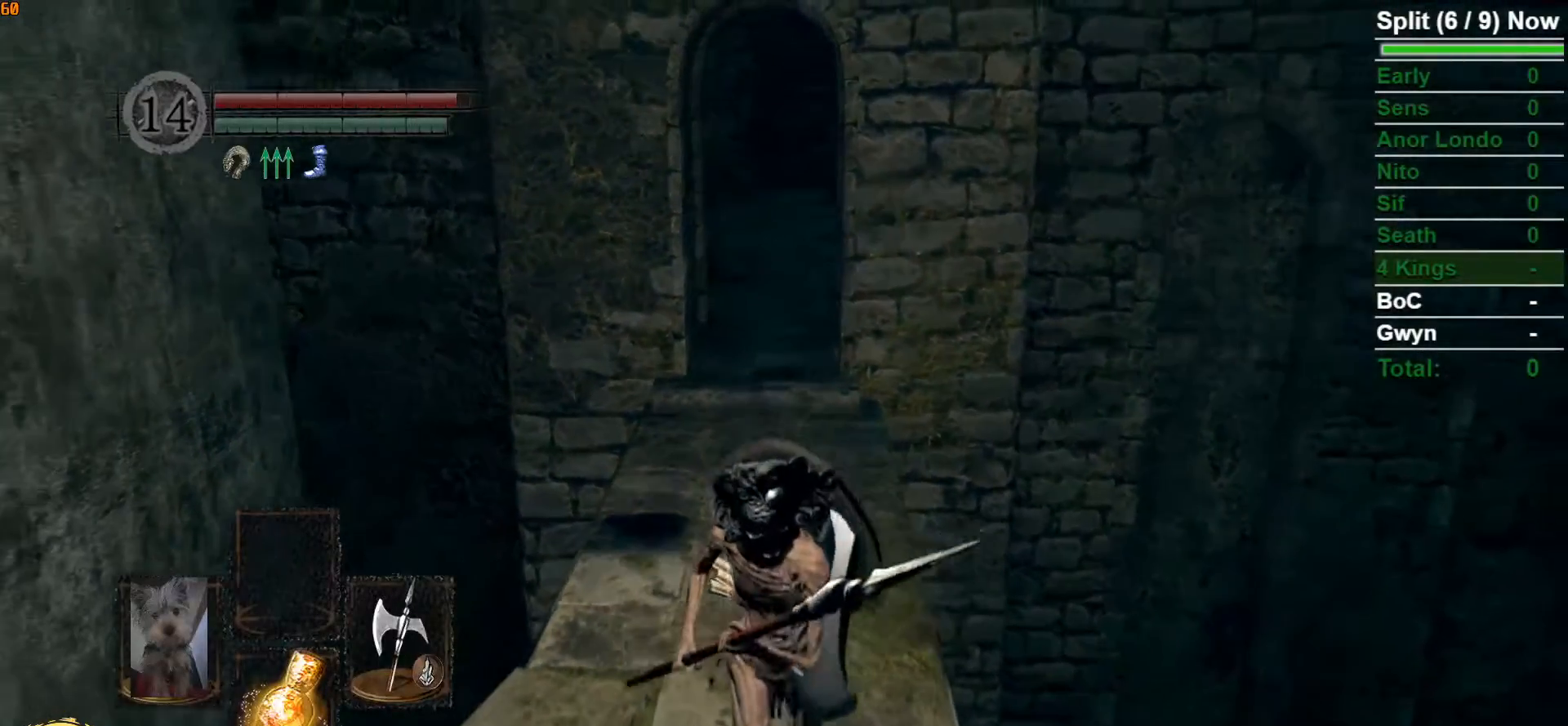
{"buttons": [], "left_stick": "center", "right_stick": "center", "events": [[267, "left_stick", "center"]]}
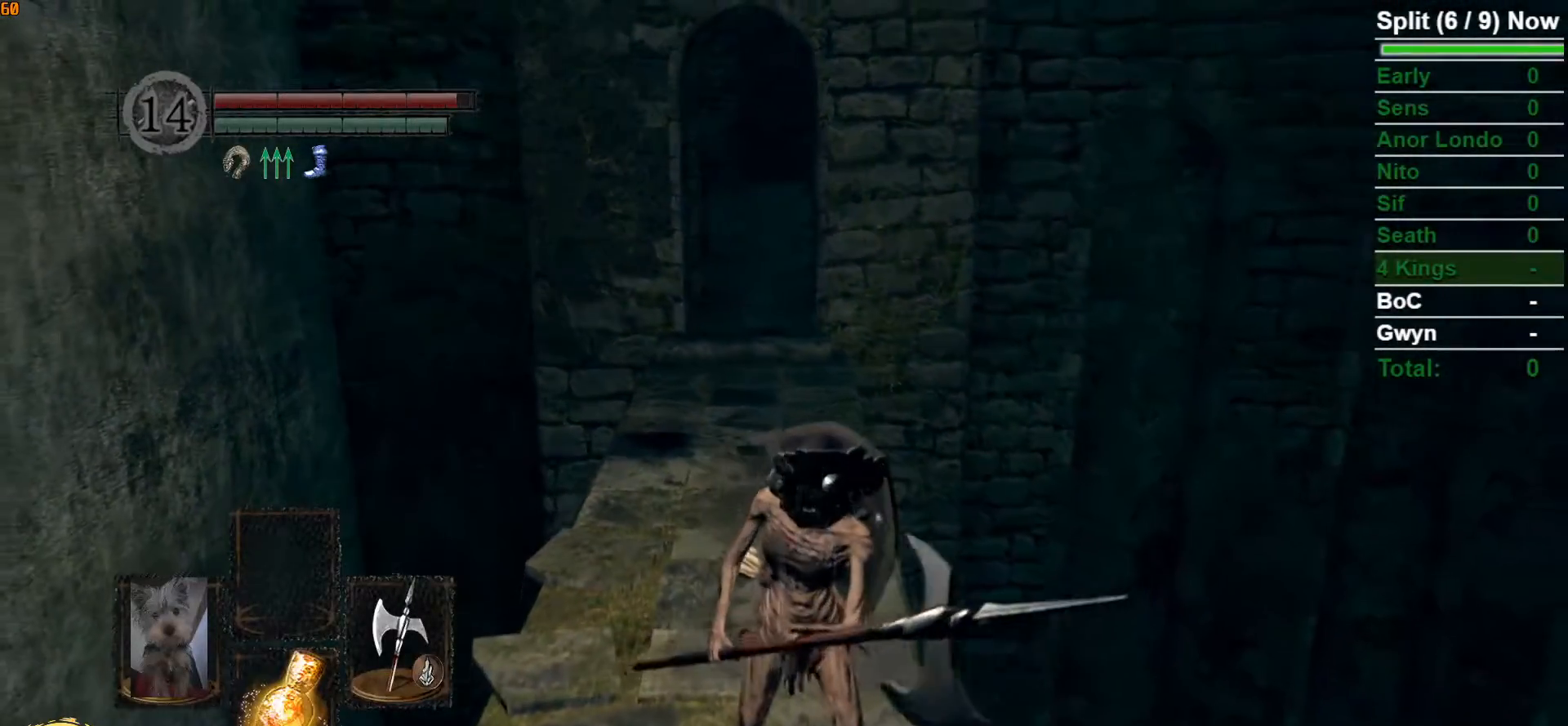
{"buttons": [], "left_stick": "center", "right_stick": "center", "events": [[250, "L1", "down"], [500, "L1", "up"]]}
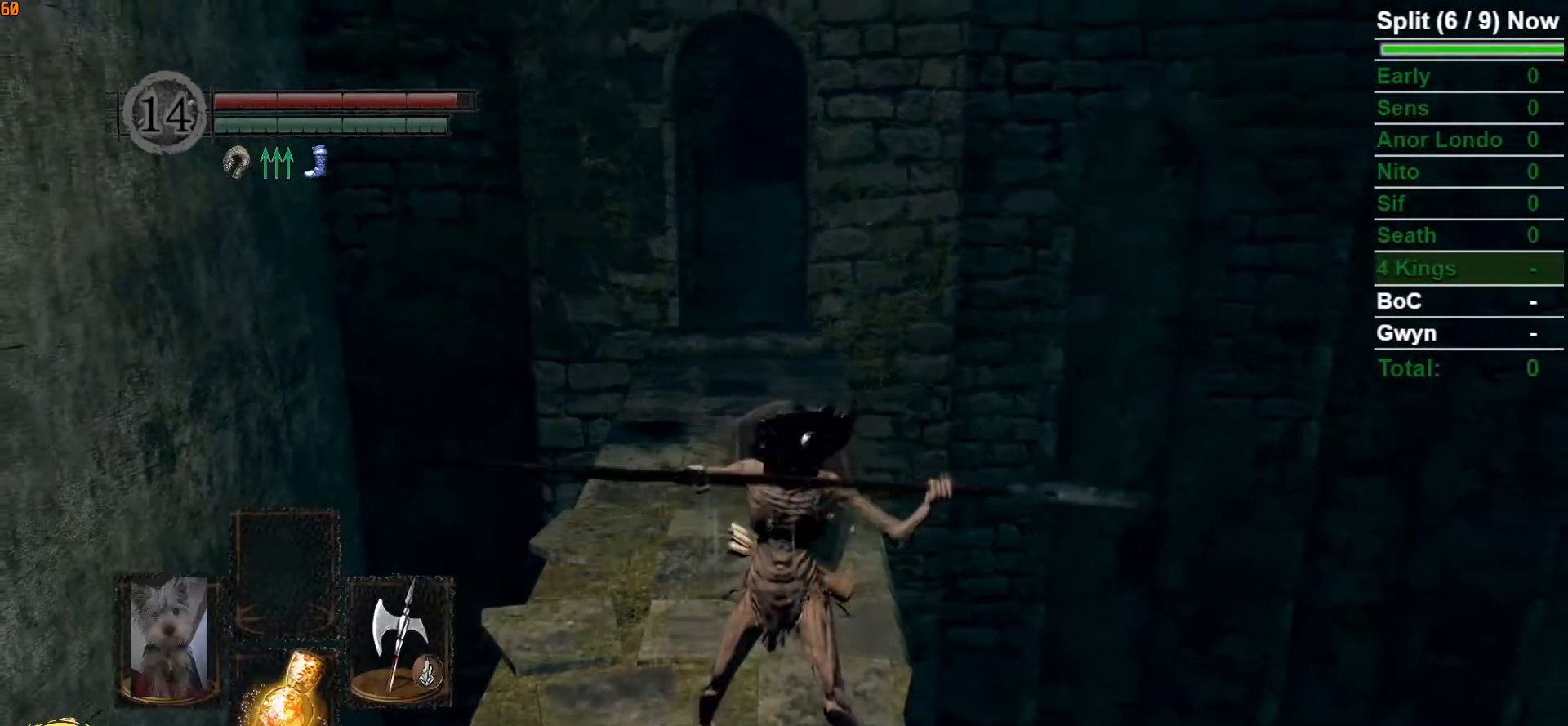
{"buttons": ["L1"], "left_stick": "center", "right_stick": "center", "events": [[100, "L1", "down"], [283, "L1", "up"], [483, "L1", "down"]]}
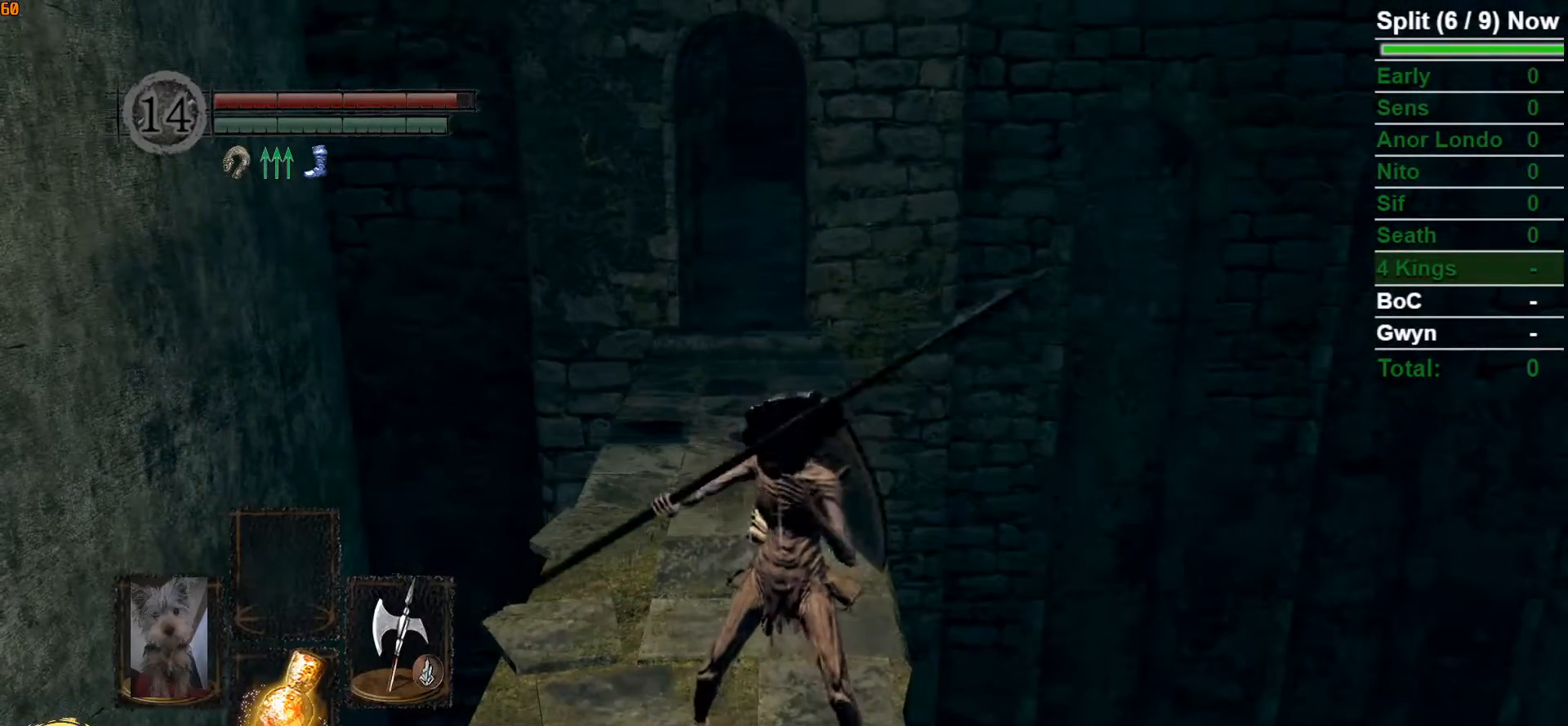
{"buttons": [], "left_stick": "down-left", "right_stick": "center", "events": [[167, "L1", "up"], [367, "left_stick", "left"], [433, "left_stick", "down-left"]]}
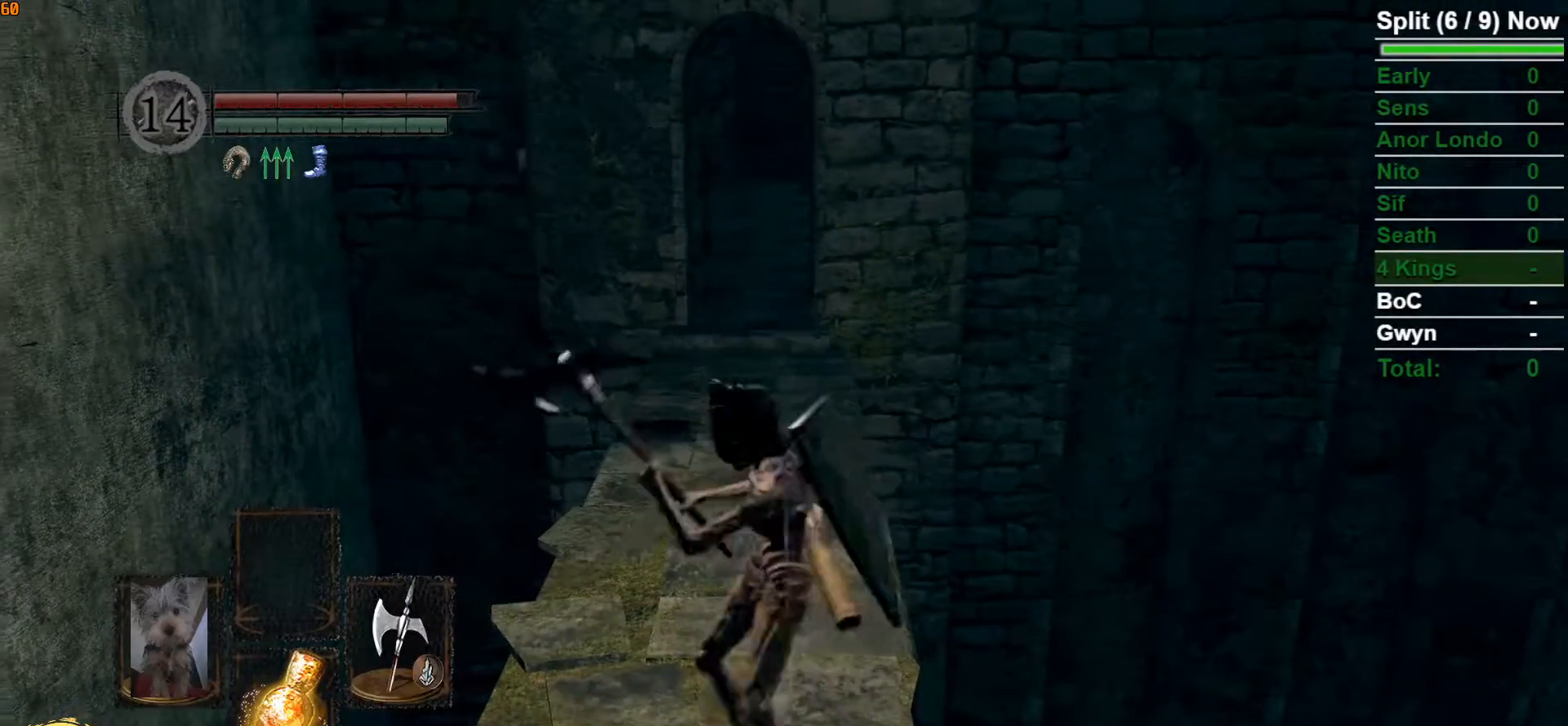
{"buttons": [], "left_stick": "down", "right_stick": "center", "events": [[33, "left_stick", "center"], [333, "left_stick", "down"]]}
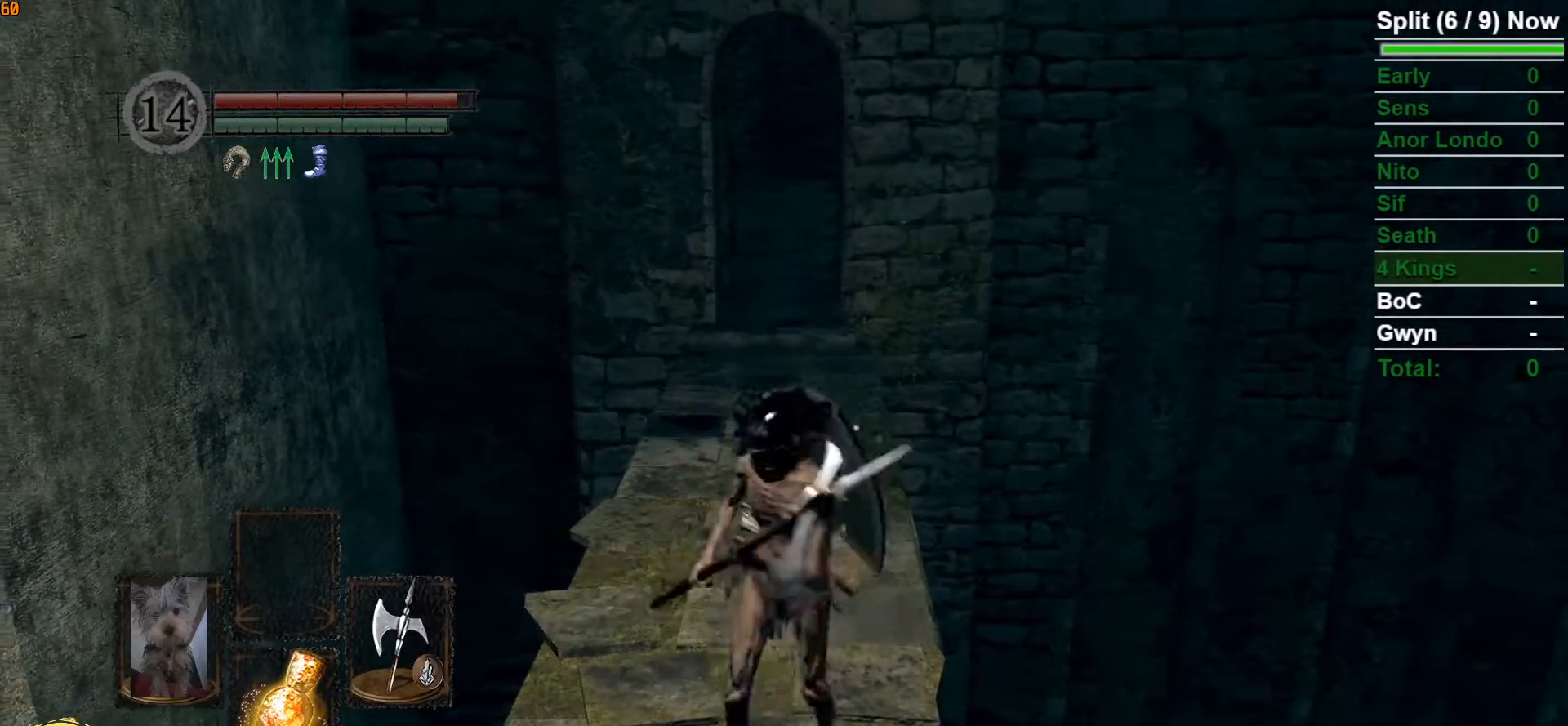
{"buttons": [], "left_stick": "center", "right_stick": "center", "events": [[17, "left_stick", "center"], [250, "left_stick", "down"], [433, "left_stick", "center"]]}
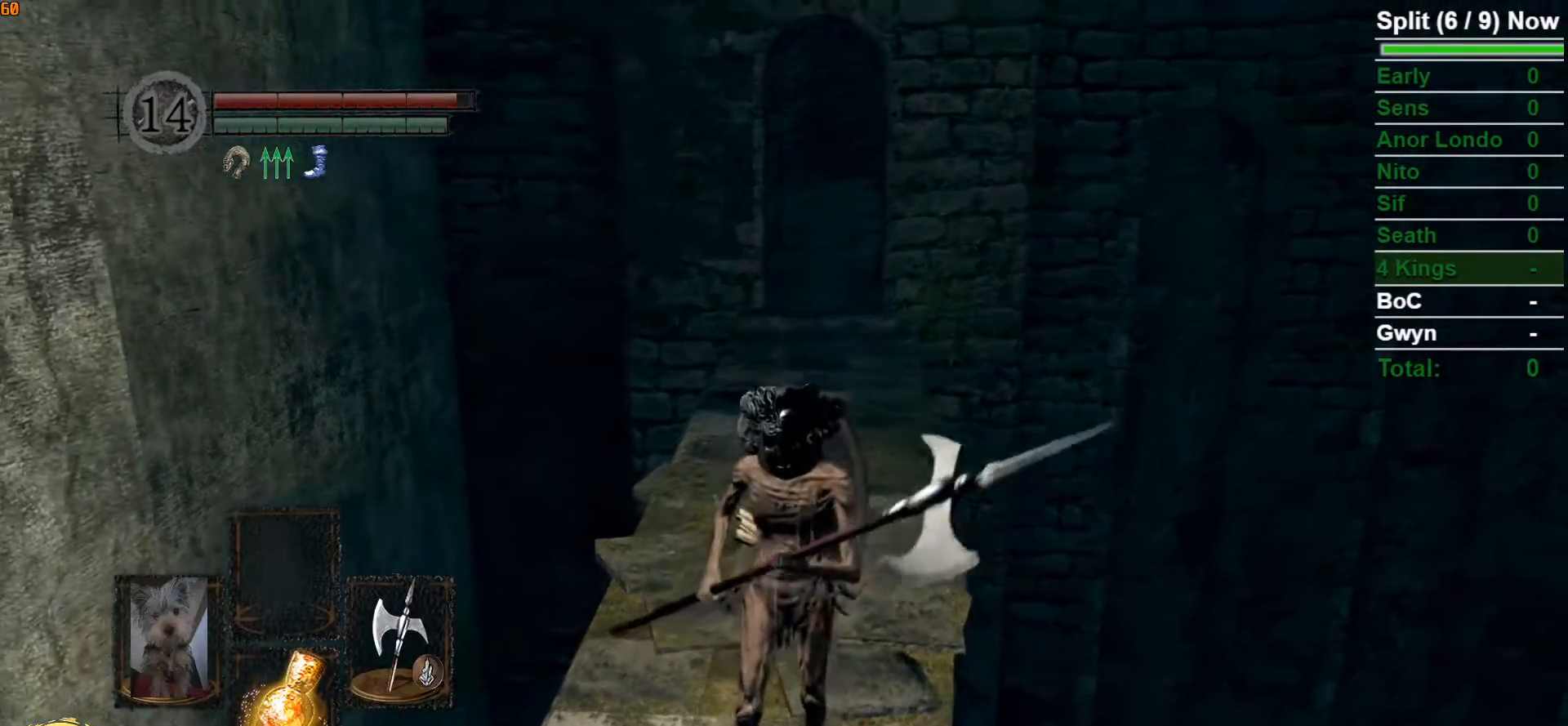
{"buttons": [], "left_stick": "center", "right_stick": "center", "events": []}
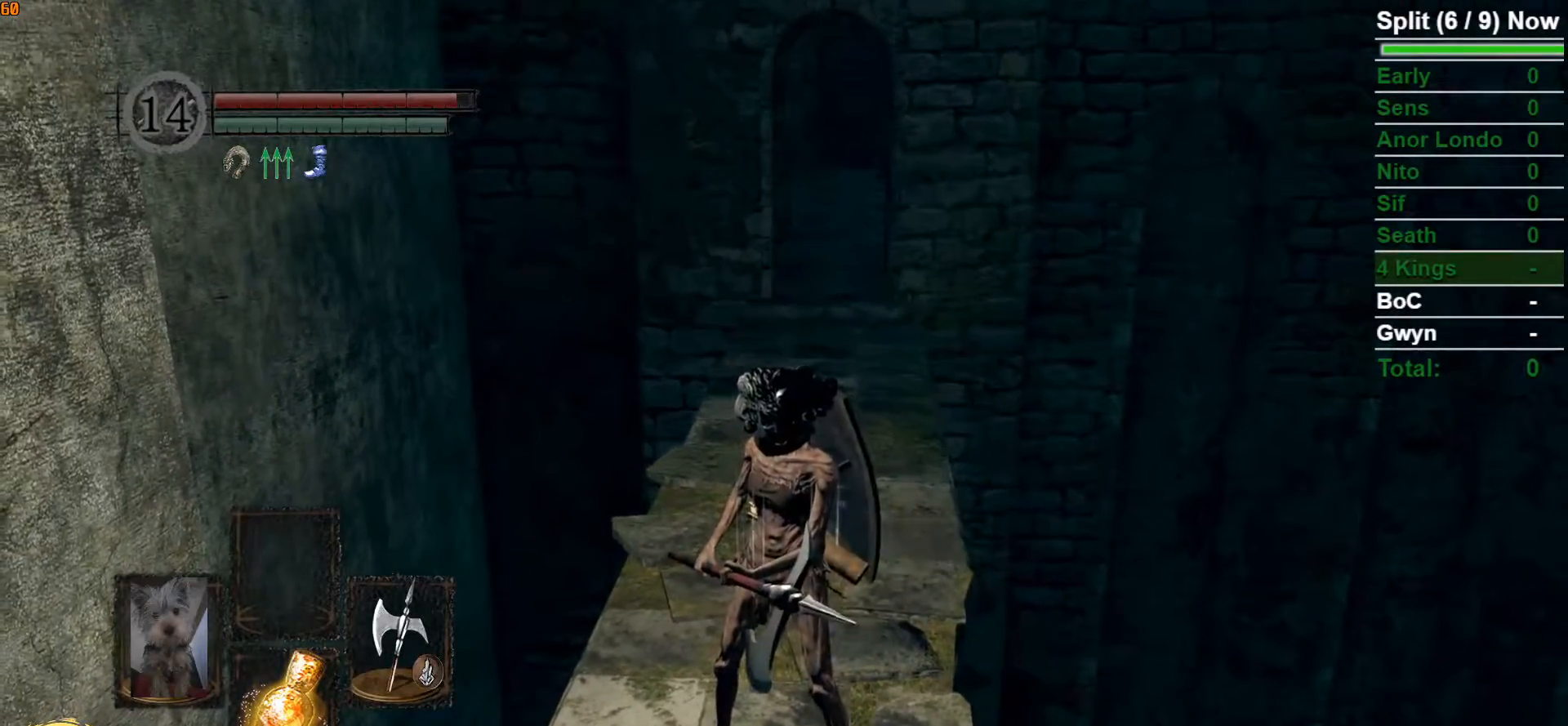
{"buttons": [], "left_stick": "center", "right_stick": "down-right", "events": [[17, "right_stick", "down-right"], [100, "right_stick", "center"], [500, "right_stick", "down-right"]]}
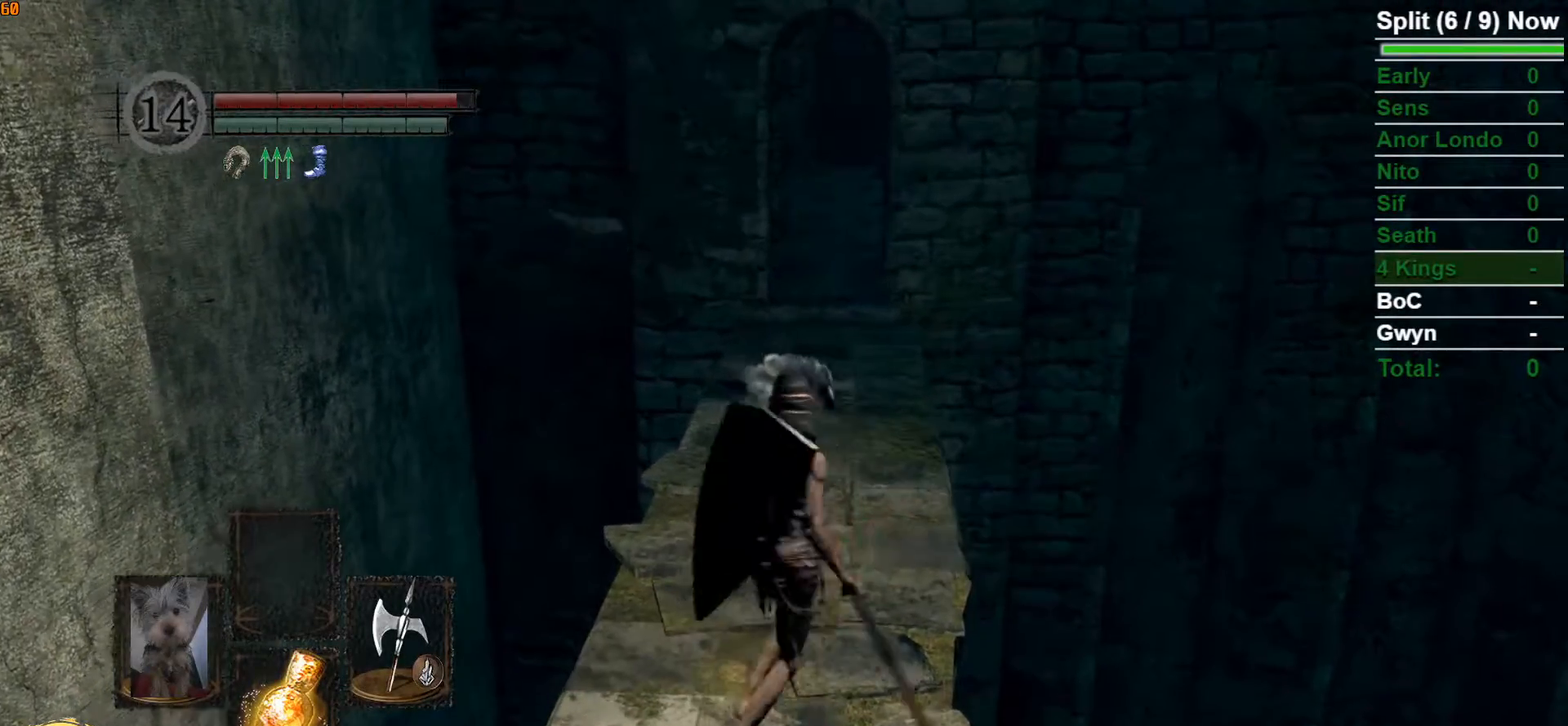
{"buttons": [], "left_stick": "center", "right_stick": "center", "events": [[100, "right_stick", "center"]]}
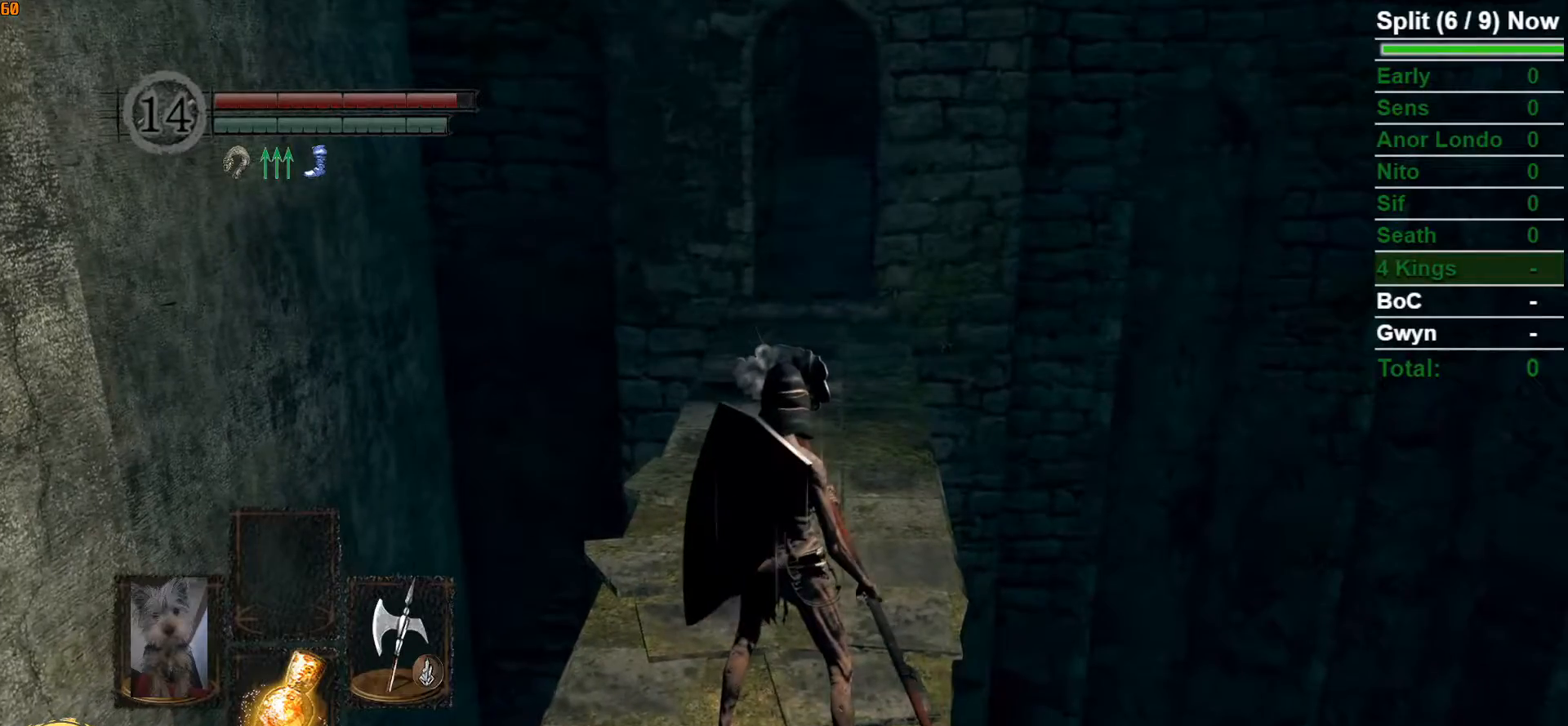
{"buttons": [], "left_stick": "down-left", "right_stick": "center", "events": [[117, "right_stick", "down-right"], [200, "right_stick", "center"], [350, "right_stick", "down-right"], [383, "left_stick", "down-left"], [433, "right_stick", "center"]]}
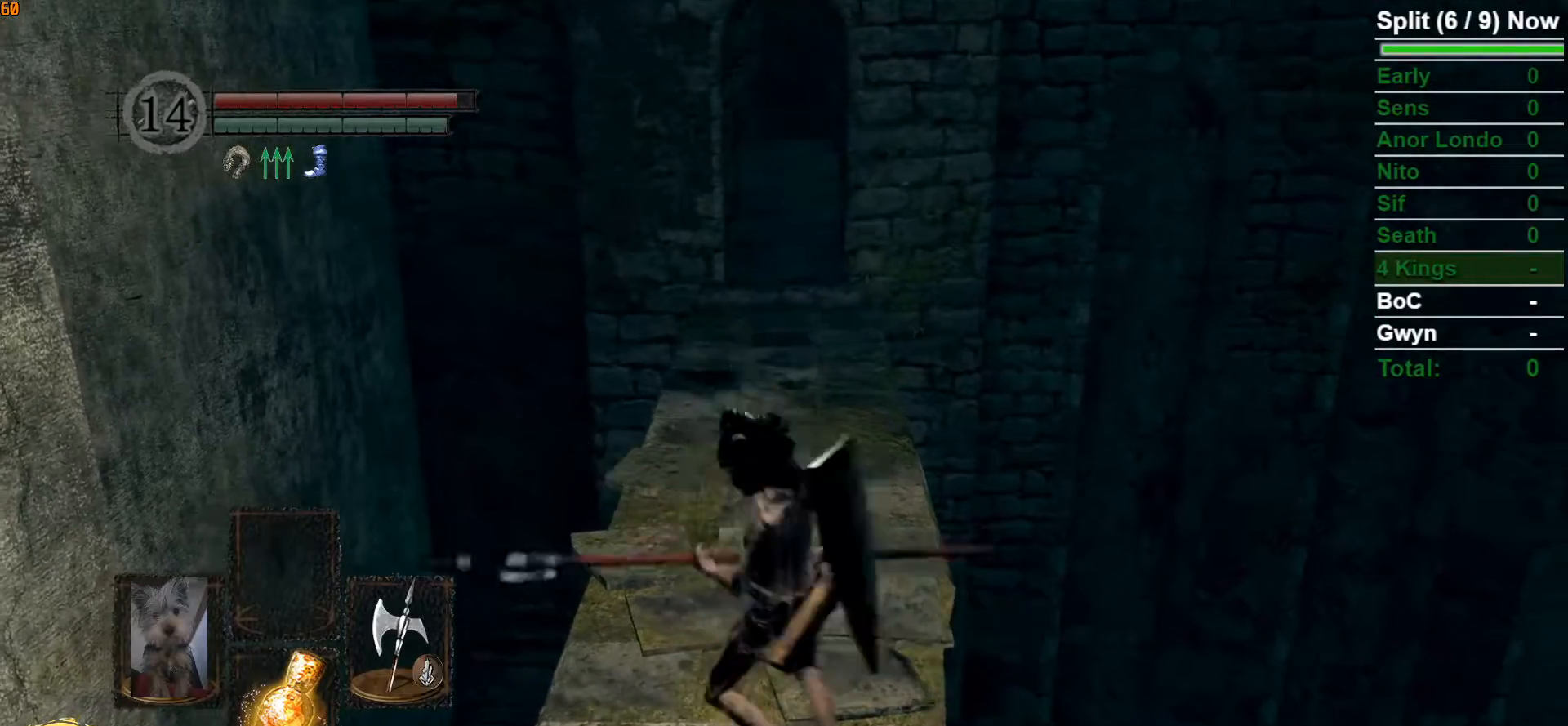
{"buttons": [], "left_stick": "up-right", "right_stick": "center", "events": [[400, "left_stick", "down-right"], [500, "left_stick", "up-right"]]}
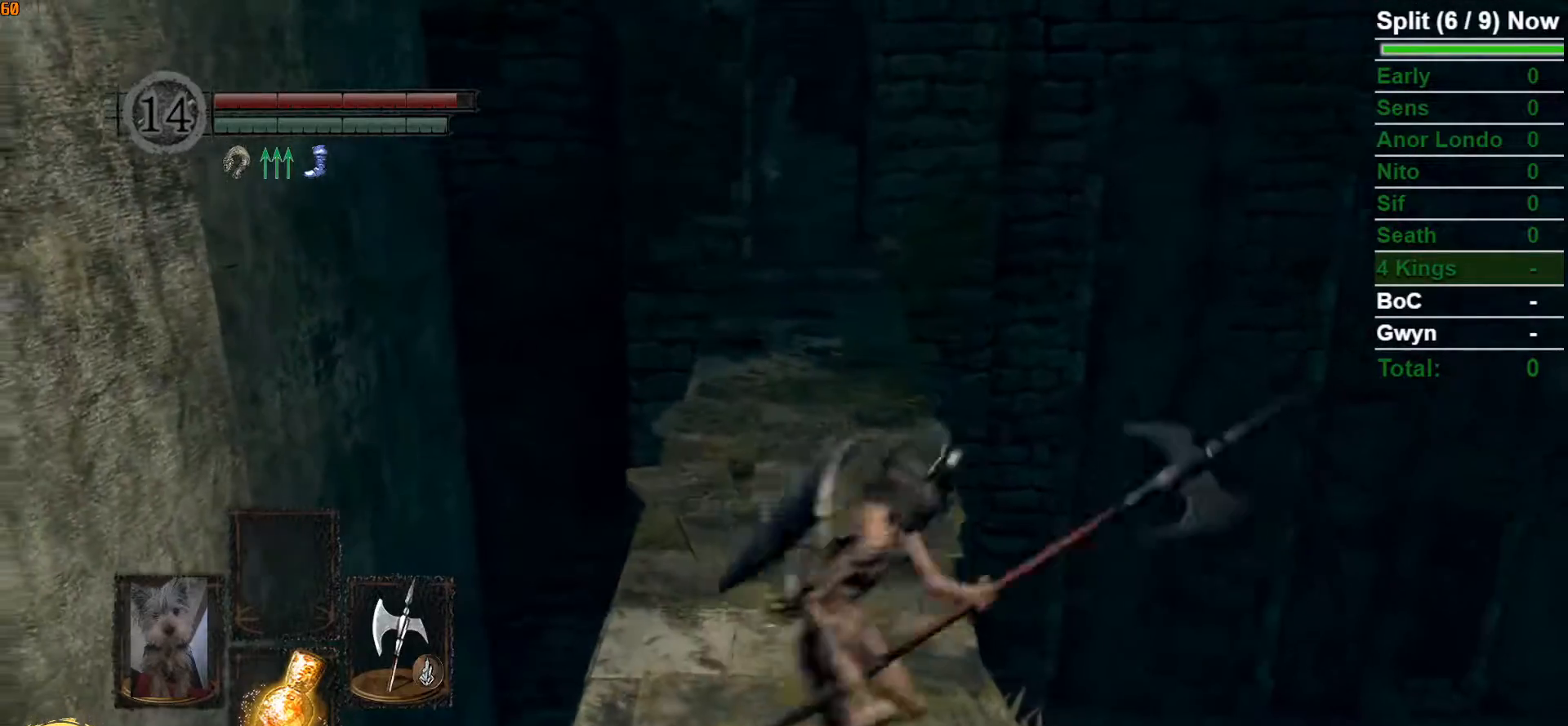
{"buttons": ["B"], "left_stick": "right", "right_stick": "center", "events": [[117, "left_stick", "up-left"], [233, "left_stick", "down-left"], [417, "B", "down"], [417, "left_stick", "down-right"], [467, "left_stick", "right"]]}